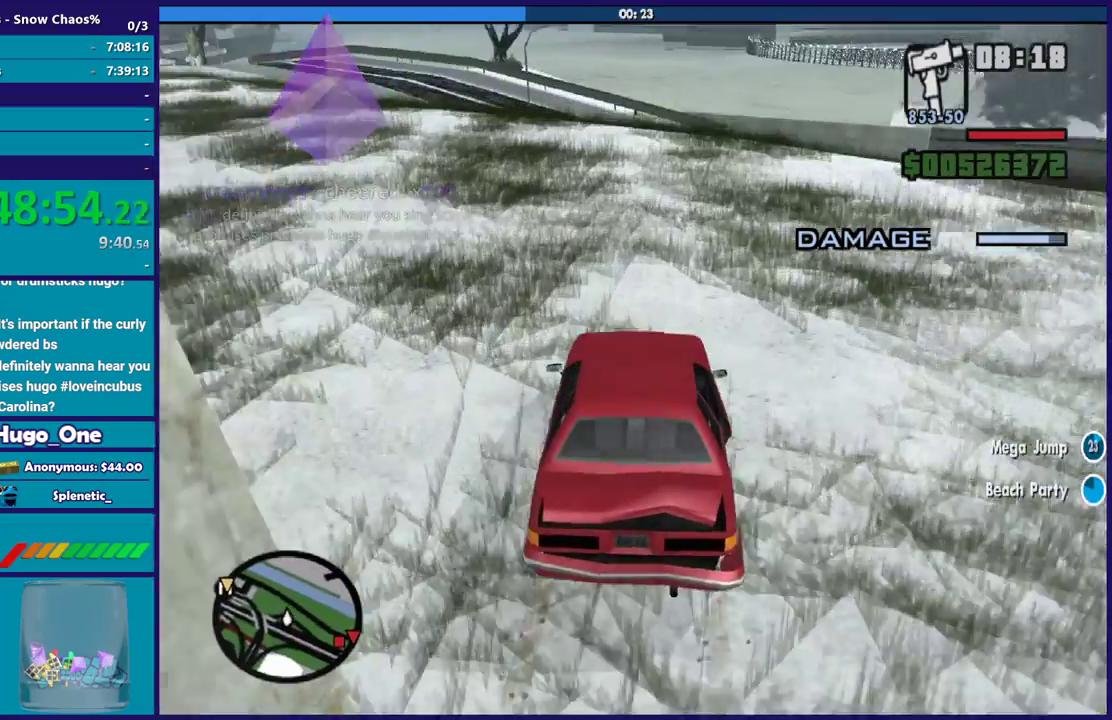
Gameplay with a controller (Xbox layout); each line is a JSON object with the inputs held at the frame after it. "events" lists button and stick changes between this image and that frame as [ms after this image, input, new state], when the widget could be followed in between.
{"buttons": [], "left_stick": "left", "right_stick": "down-left", "events": [[33, "right_stick", "down-left"], [167, "right_stick", "center"], [267, "right_stick", "down-left"]]}
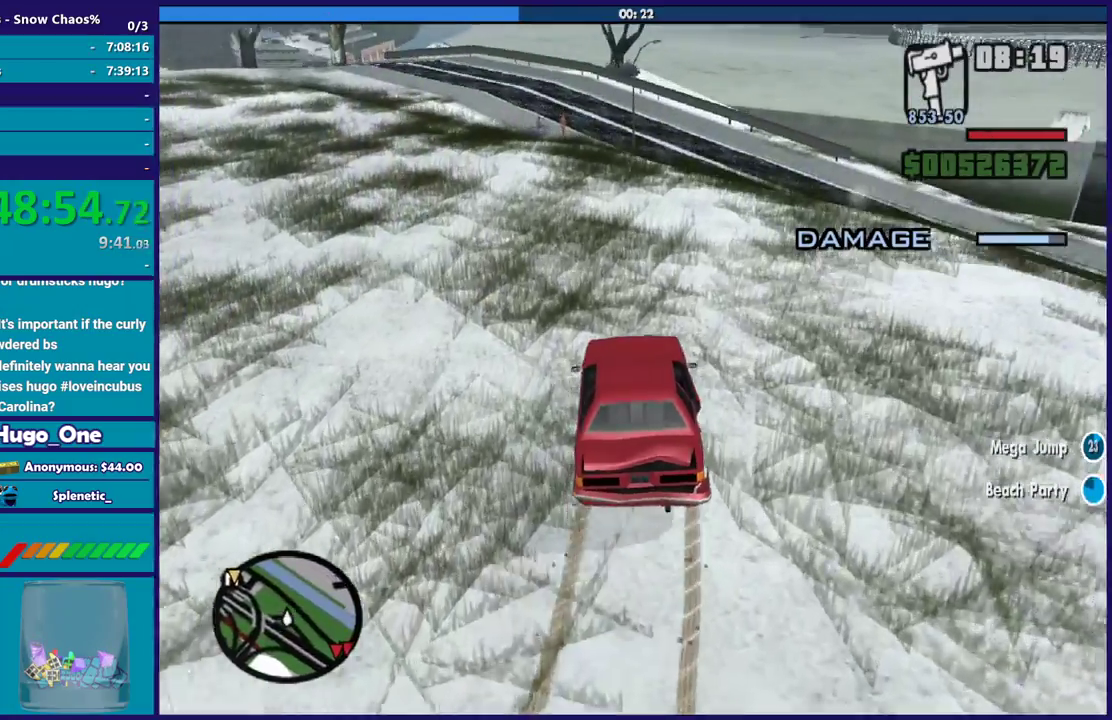
{"buttons": [], "left_stick": "left", "right_stick": "down-left", "events": [[267, "R2", "down"], [468, "R2", "up"]]}
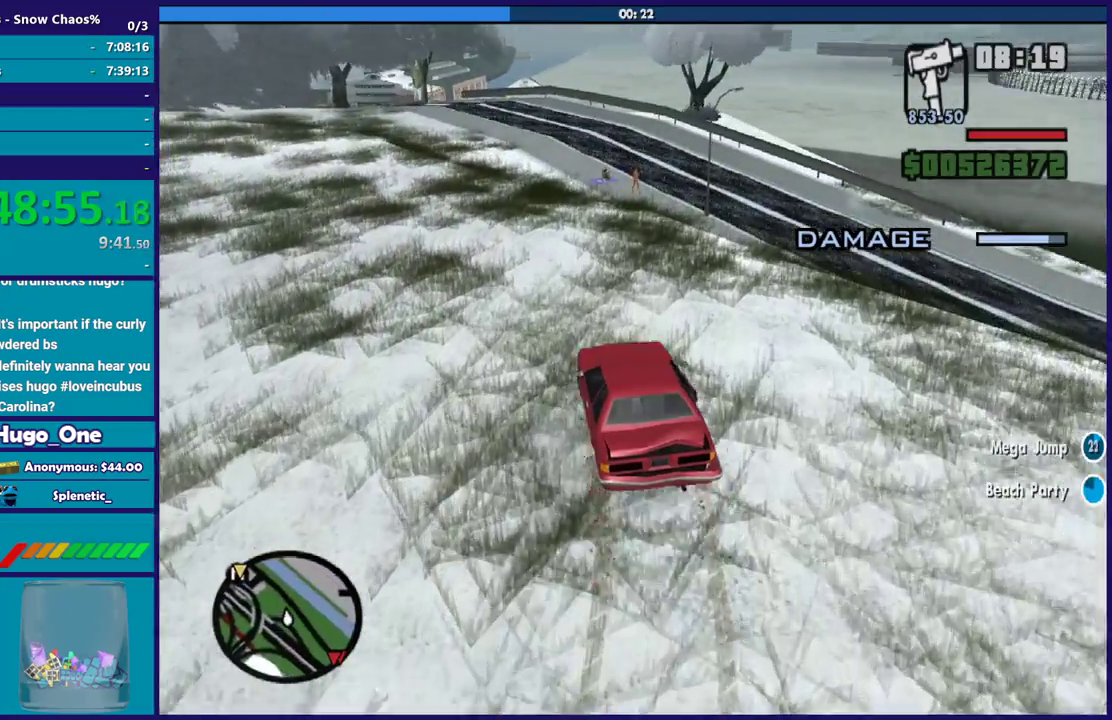
{"buttons": ["R2"], "left_stick": "center", "right_stick": "down-left", "events": [[367, "R2", "down"], [434, "left_stick", "center"]]}
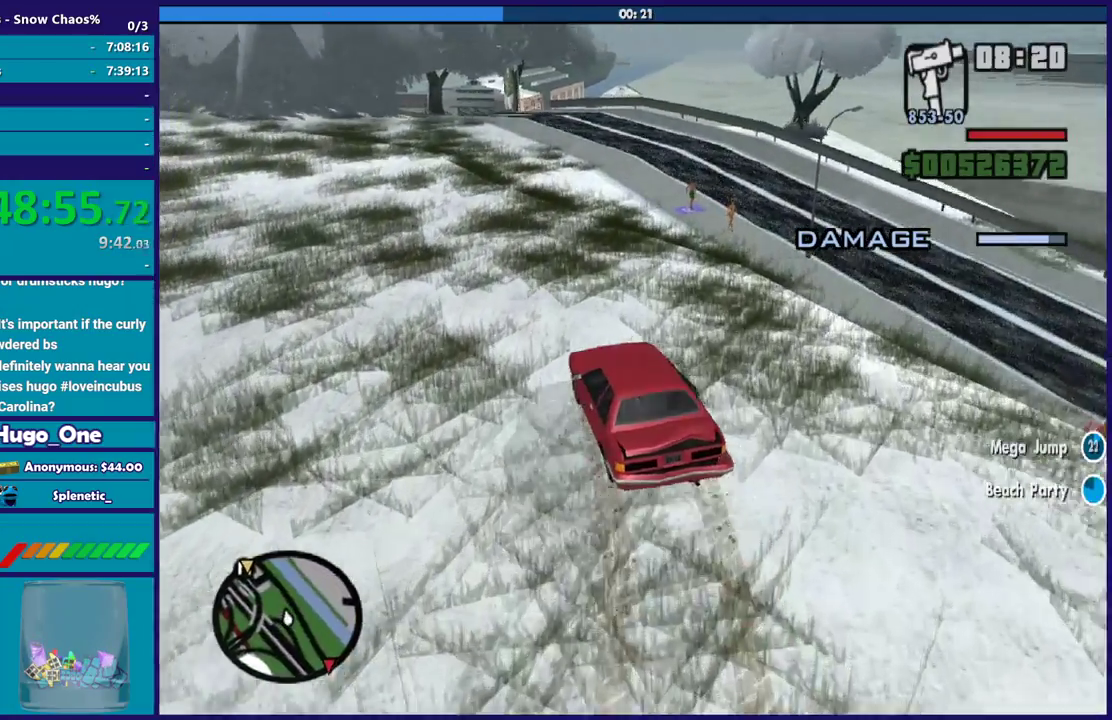
{"buttons": ["R2"], "left_stick": "right", "right_stick": "down-left", "events": [[34, "left_stick", "right"], [267, "left_stick", "center"], [434, "left_stick", "right"]]}
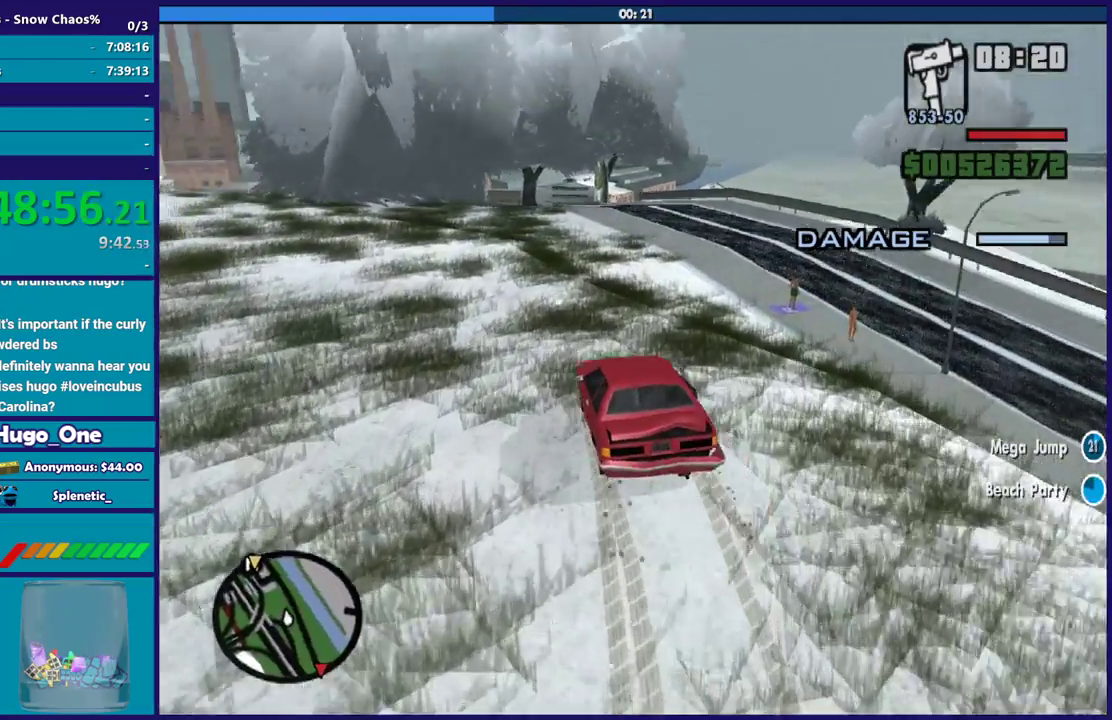
{"buttons": [], "left_stick": "center", "right_stick": "center", "events": [[100, "right_stick", "down"], [167, "R2", "up"], [267, "R2", "down"], [267, "right_stick", "center"], [467, "R2", "up"], [500, "left_stick", "center"]]}
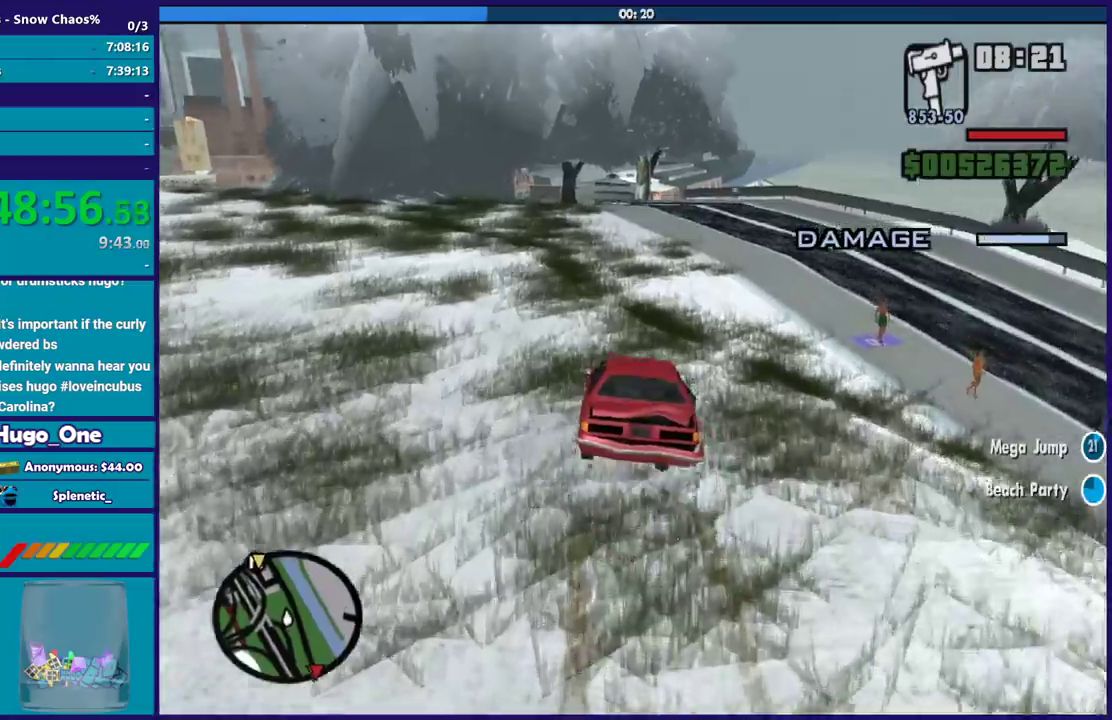
{"buttons": ["R2"], "left_stick": "center", "right_stick": "center", "events": [[34, "R2", "down"]]}
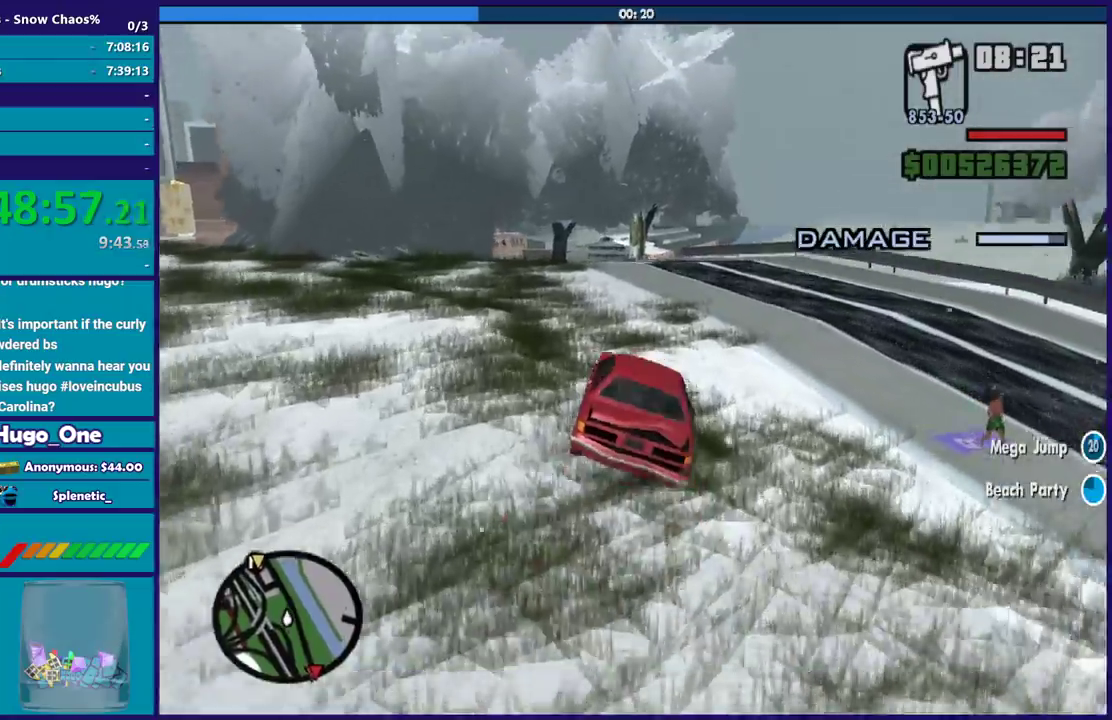
{"buttons": ["R2"], "left_stick": "center", "right_stick": "center", "events": [[67, "R2", "up"], [167, "R2", "down"], [300, "R2", "up"], [400, "R2", "down"]]}
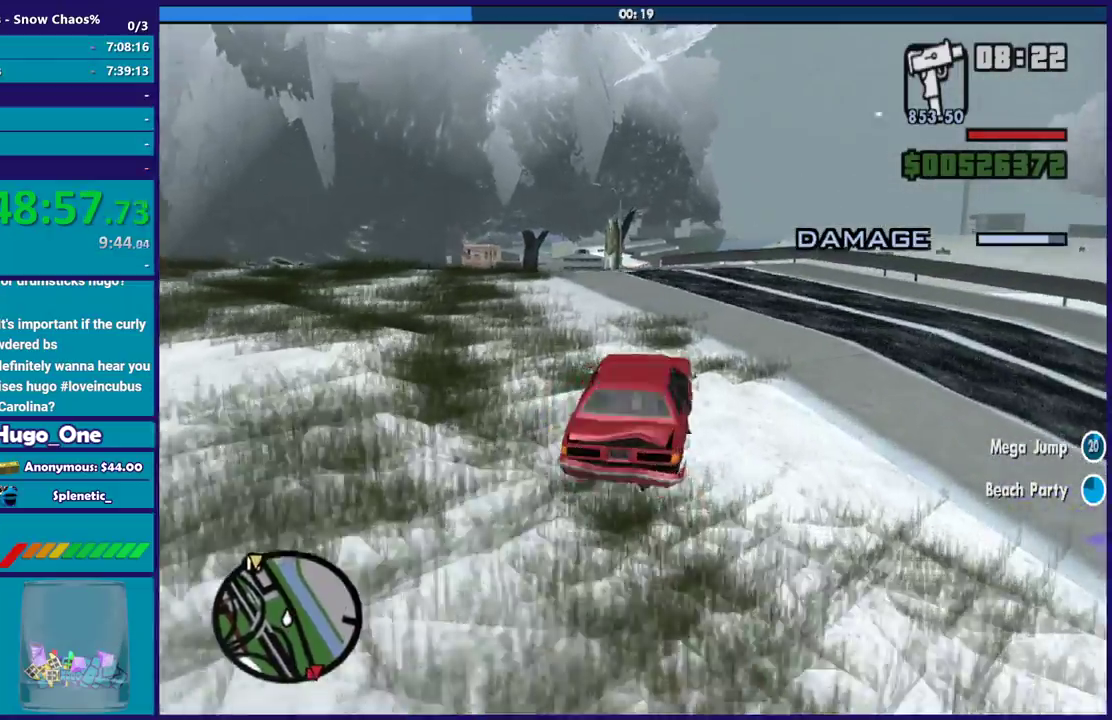
{"buttons": ["R2"], "left_stick": "center", "right_stick": "center", "events": [[34, "right_stick", "down"], [100, "R2", "up"], [167, "R2", "down"], [167, "right_stick", "center"], [201, "left_stick", "left"], [267, "right_stick", "down-left"], [468, "left_stick", "center"], [468, "right_stick", "center"]]}
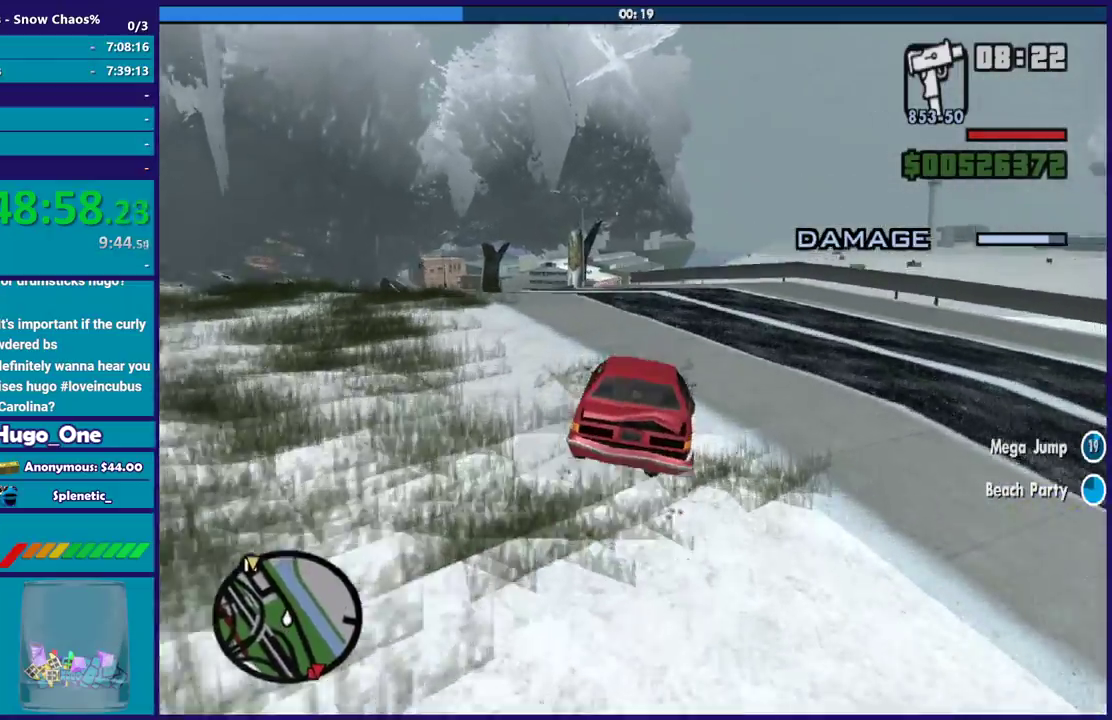
{"buttons": ["R2"], "left_stick": "left", "right_stick": "left", "events": [[67, "right_stick", "down-left"], [133, "left_stick", "up-left"], [367, "R2", "up"], [400, "left_stick", "left"], [467, "R2", "down"], [500, "right_stick", "left"]]}
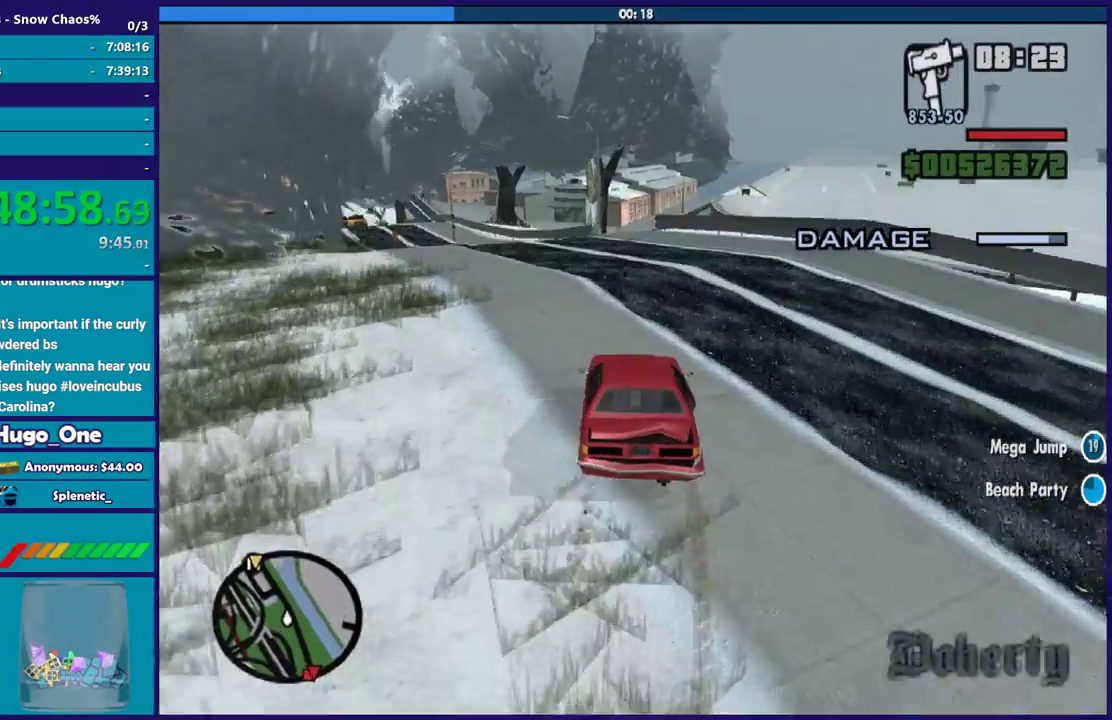
{"buttons": ["R2"], "left_stick": "left", "right_stick": "down-left", "events": [[67, "left_stick", "center"], [101, "right_stick", "down-left"], [167, "left_stick", "left"], [267, "R2", "up"], [367, "R2", "down"], [367, "left_stick", "center"], [468, "left_stick", "left"]]}
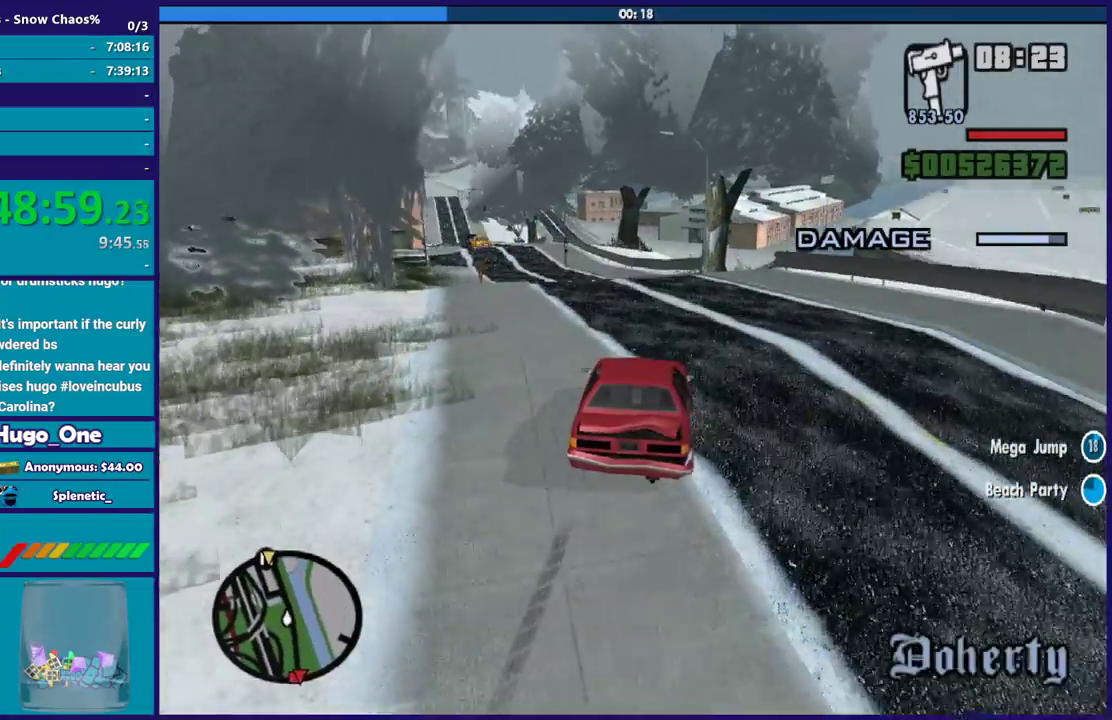
{"buttons": ["R2"], "left_stick": "left", "right_stick": "down-left", "events": [[67, "R2", "up"], [133, "left_stick", "center"], [167, "R2", "down"], [167, "right_stick", "center"], [300, "left_stick", "left"], [300, "right_stick", "down-left"]]}
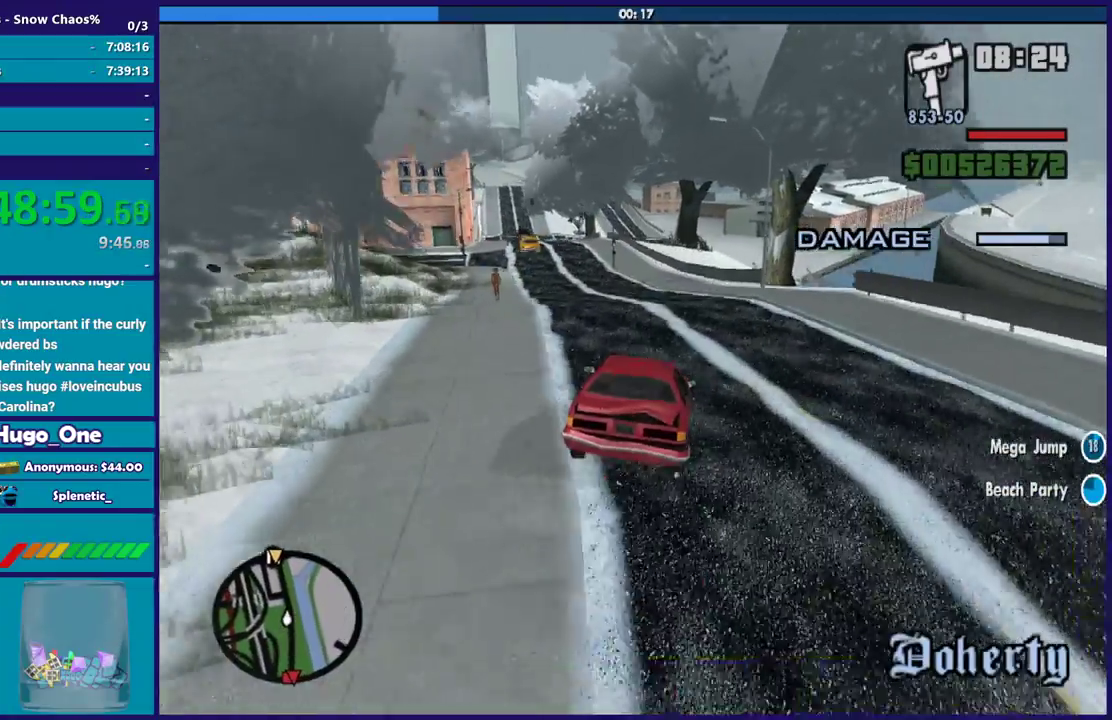
{"buttons": ["R2"], "left_stick": "right", "right_stick": "center", "events": [[67, "R2", "up"], [167, "R2", "down"], [167, "left_stick", "center"], [201, "right_stick", "center"], [267, "left_stick", "left"], [301, "right_stick", "down-left"], [334, "R2", "up"], [434, "R2", "down"], [434, "right_stick", "center"], [468, "left_stick", "right"]]}